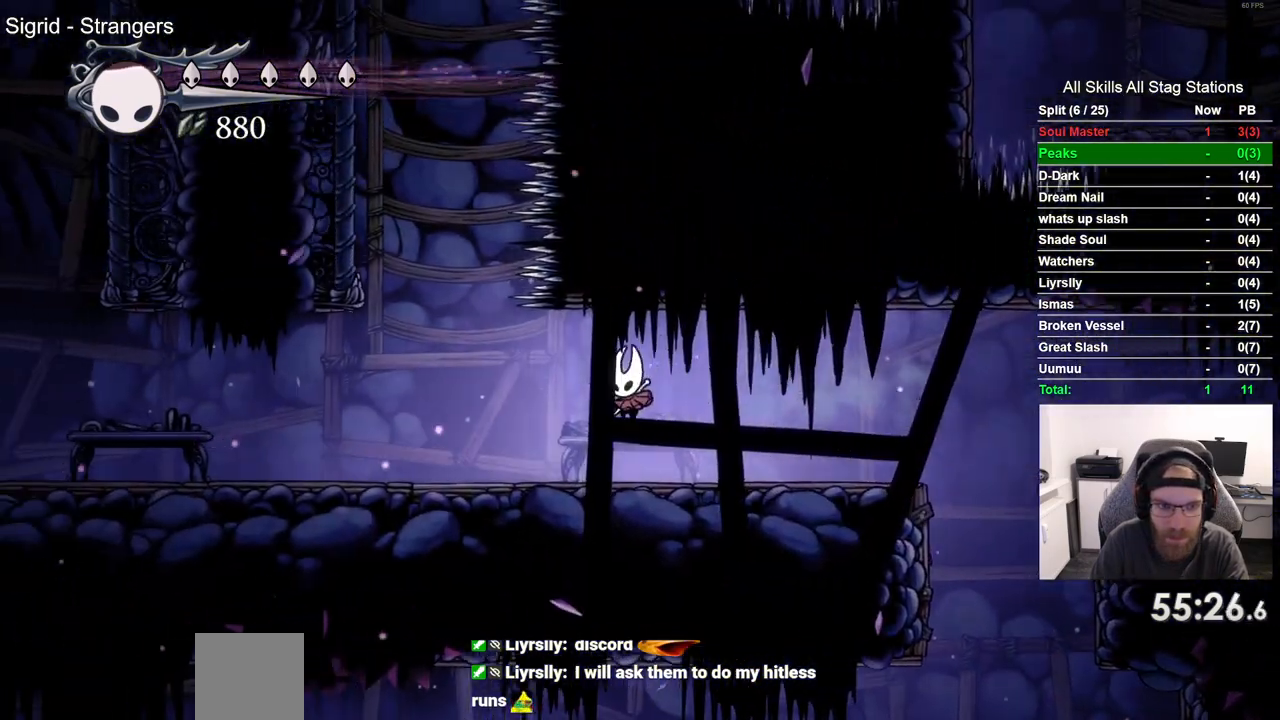
Gameplay with a controller (PlayStation layout); each line is a JSON object with the inputs held at the frame after it (dt_ms = milliseconds from this image to that frame). "events" lists button and stick changes between this image and that frame as [ms after this image, input, new state], when the widget could be followed in between. Not read: CROSS R1.
{"dt_ms": 500, "buttons": ["DPAD_LEFT"], "left_stick": "center", "right_stick": "center", "events": [[183, "R2", "down"], [417, "R2", "up"]]}
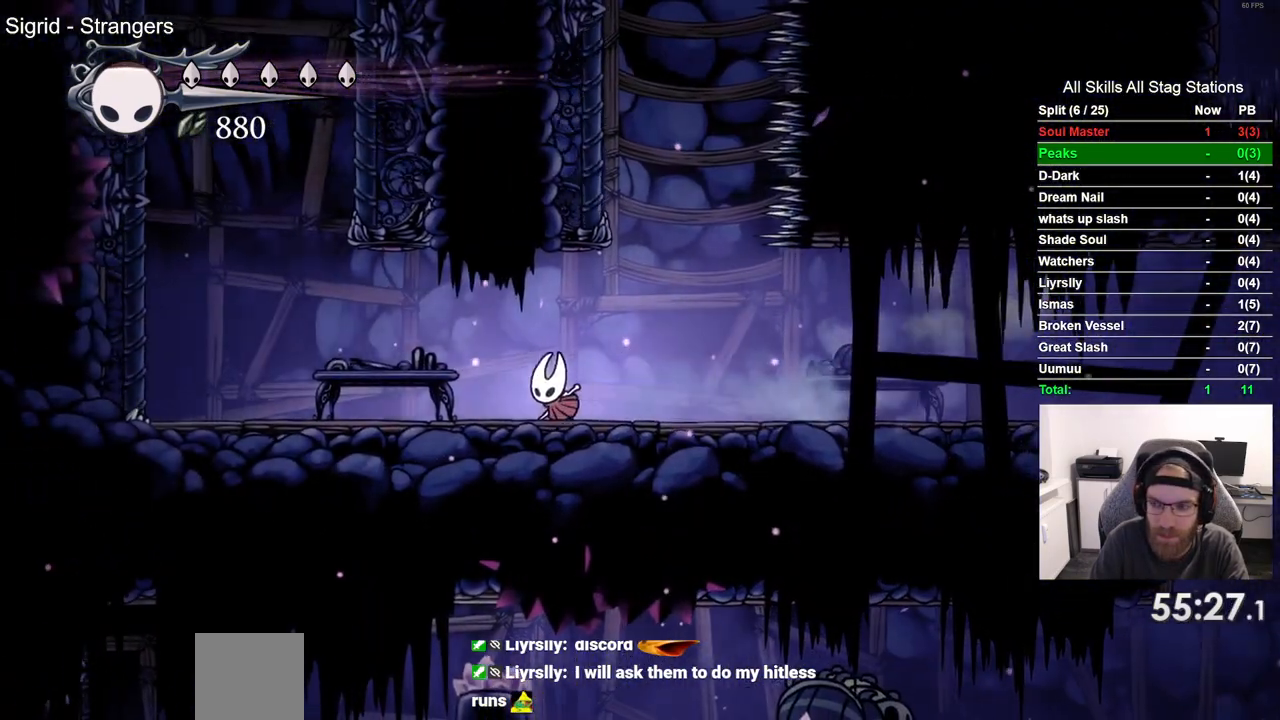
{"dt_ms": 500, "buttons": ["DPAD_LEFT"], "left_stick": "center", "right_stick": "center", "events": []}
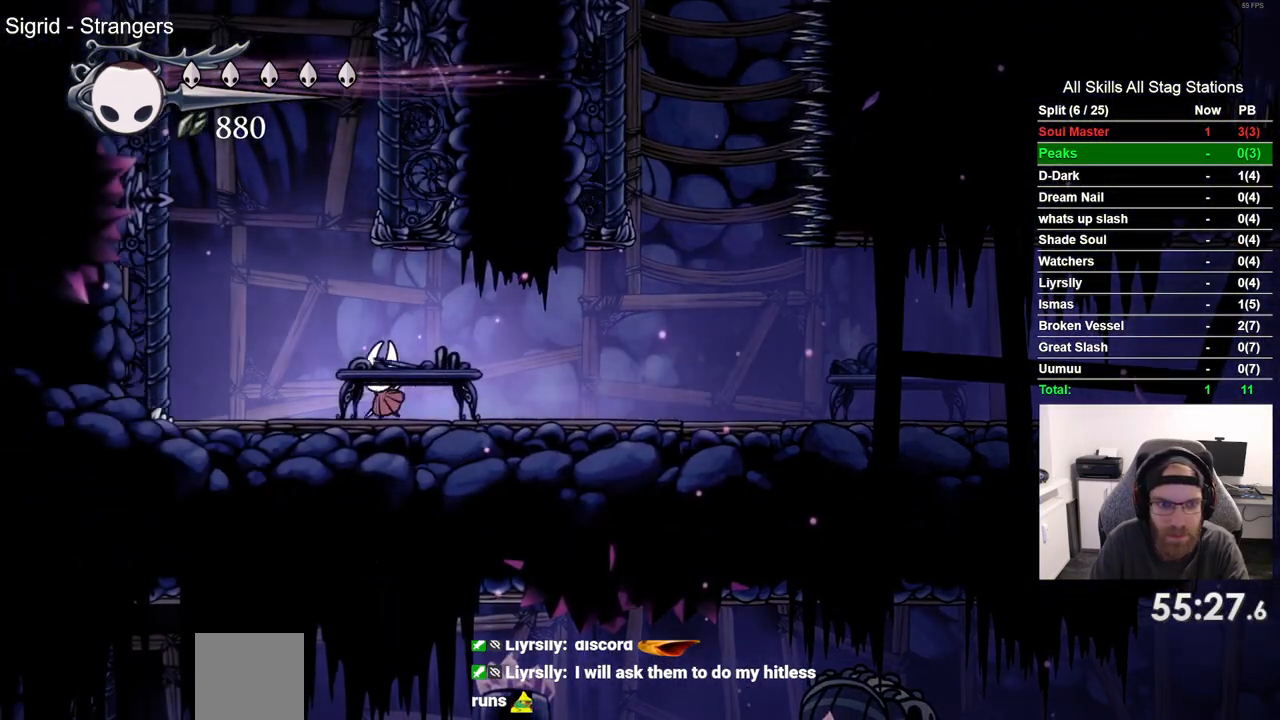
{"dt_ms": 500, "buttons": ["DPAD_LEFT"], "left_stick": "center", "right_stick": "center", "events": []}
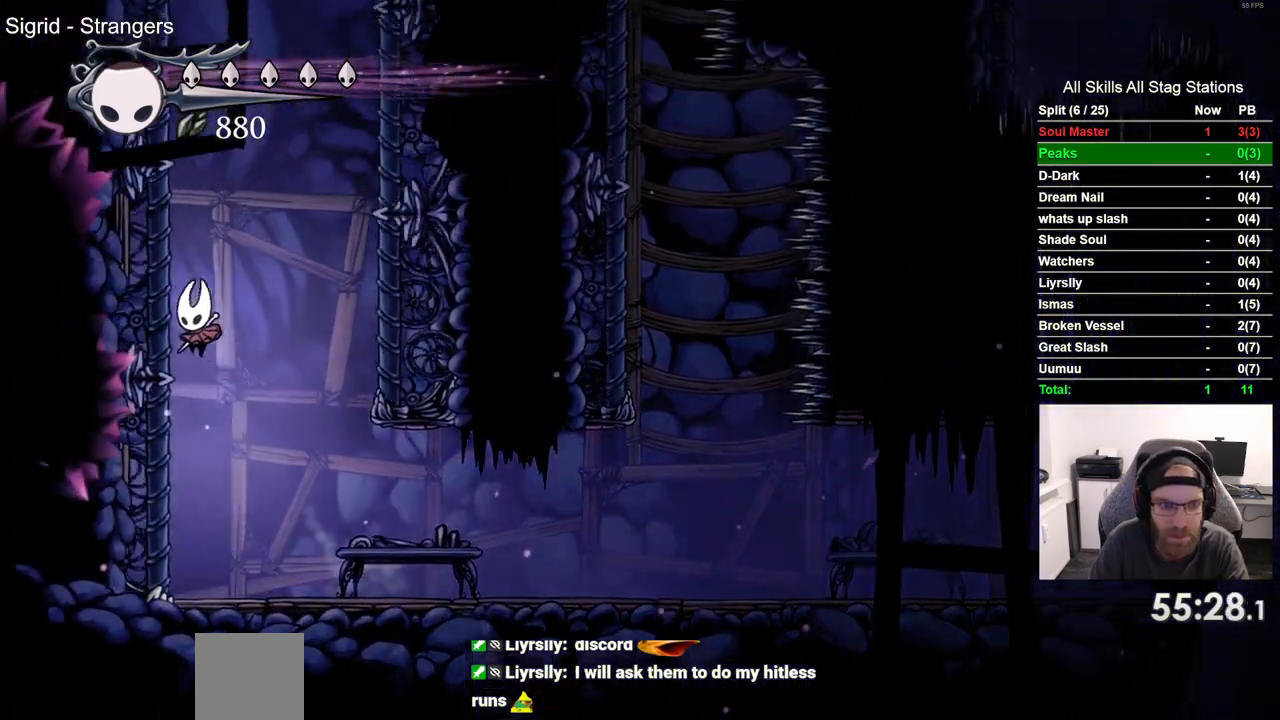
{"dt_ms": 500, "buttons": ["DPAD_LEFT"], "left_stick": "center", "right_stick": "center", "events": []}
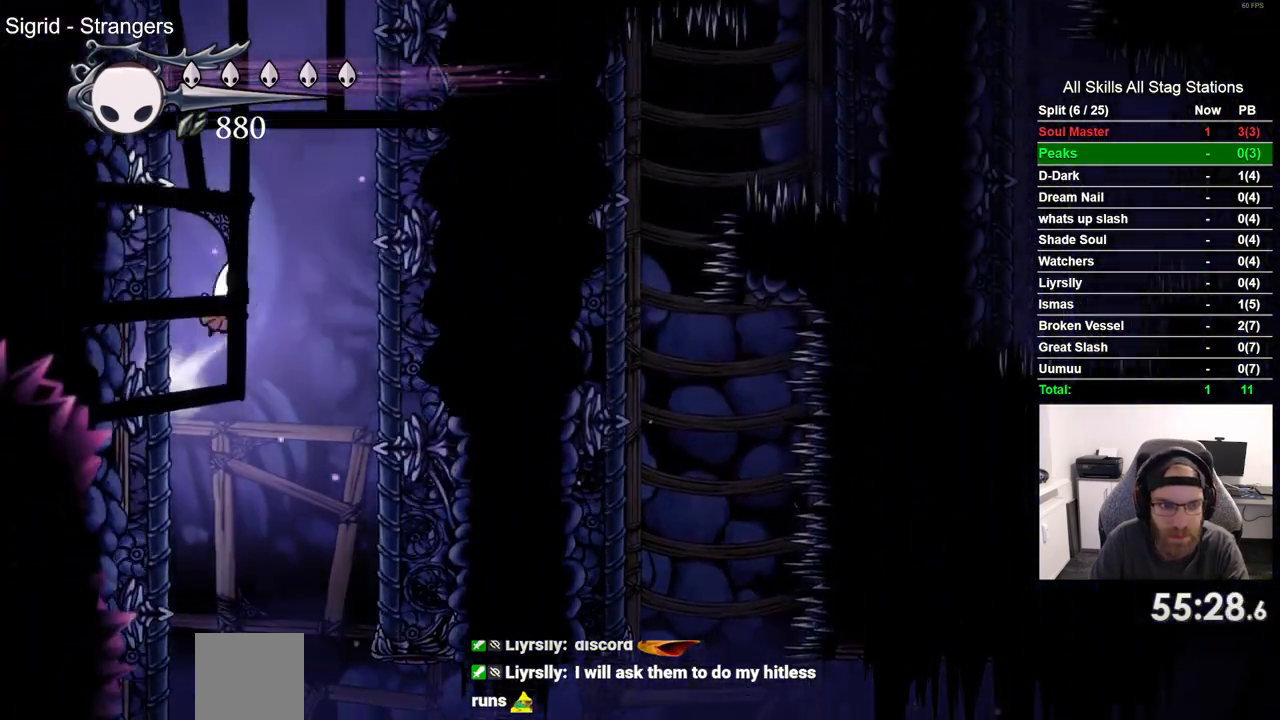
{"dt_ms": 500, "buttons": ["DPAD_LEFT"], "left_stick": "center", "right_stick": "center", "events": []}
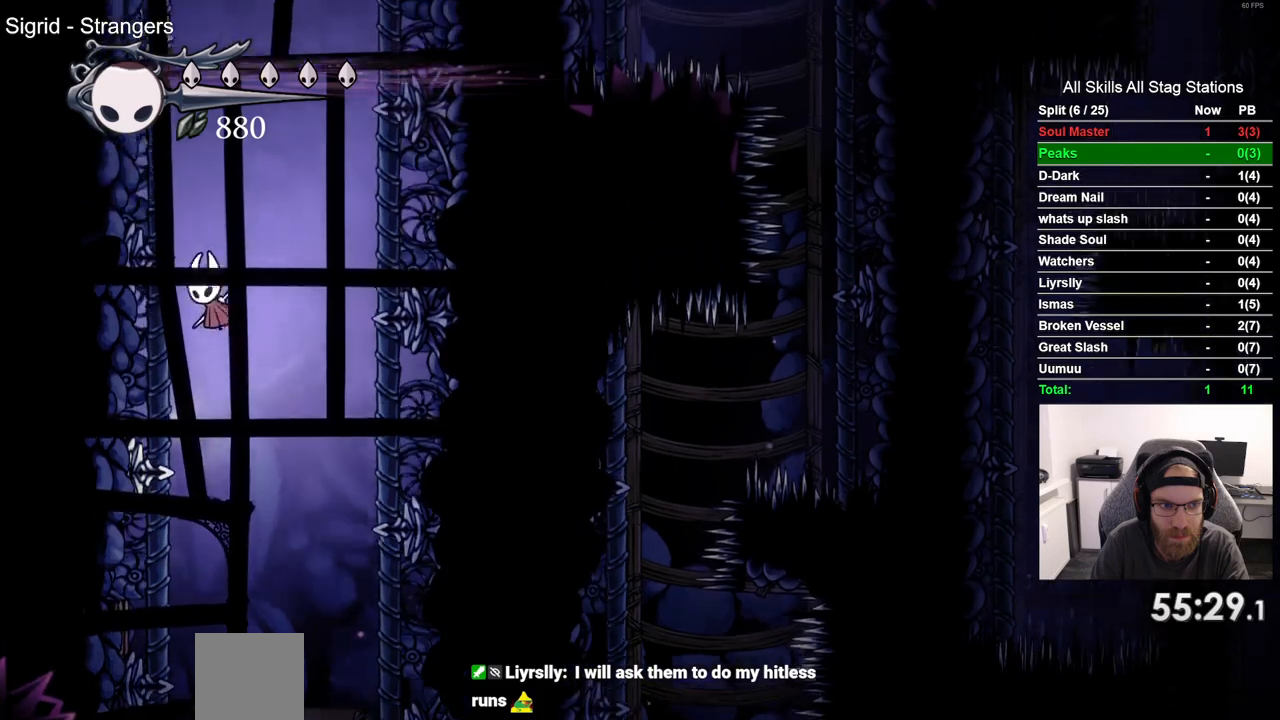
{"dt_ms": 500, "buttons": ["DPAD_LEFT"], "left_stick": "center", "right_stick": "center", "events": []}
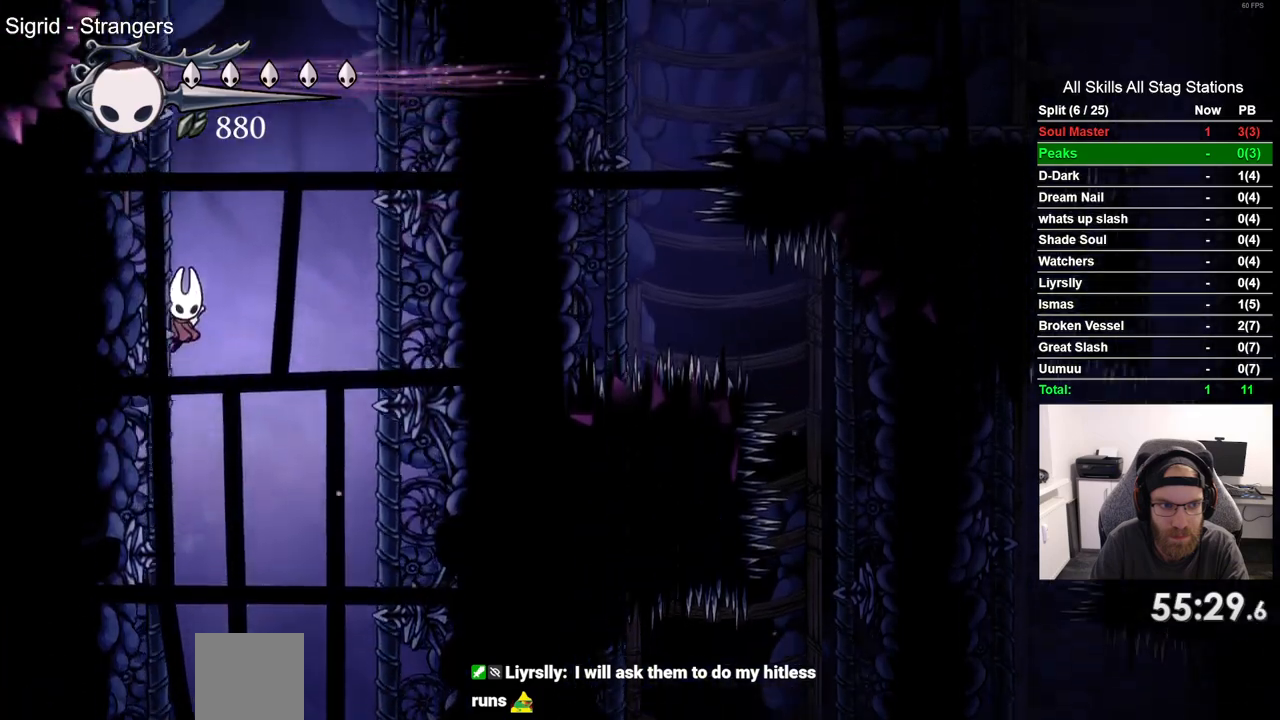
{"dt_ms": 500, "buttons": ["DPAD_LEFT"], "left_stick": "center", "right_stick": "center", "events": []}
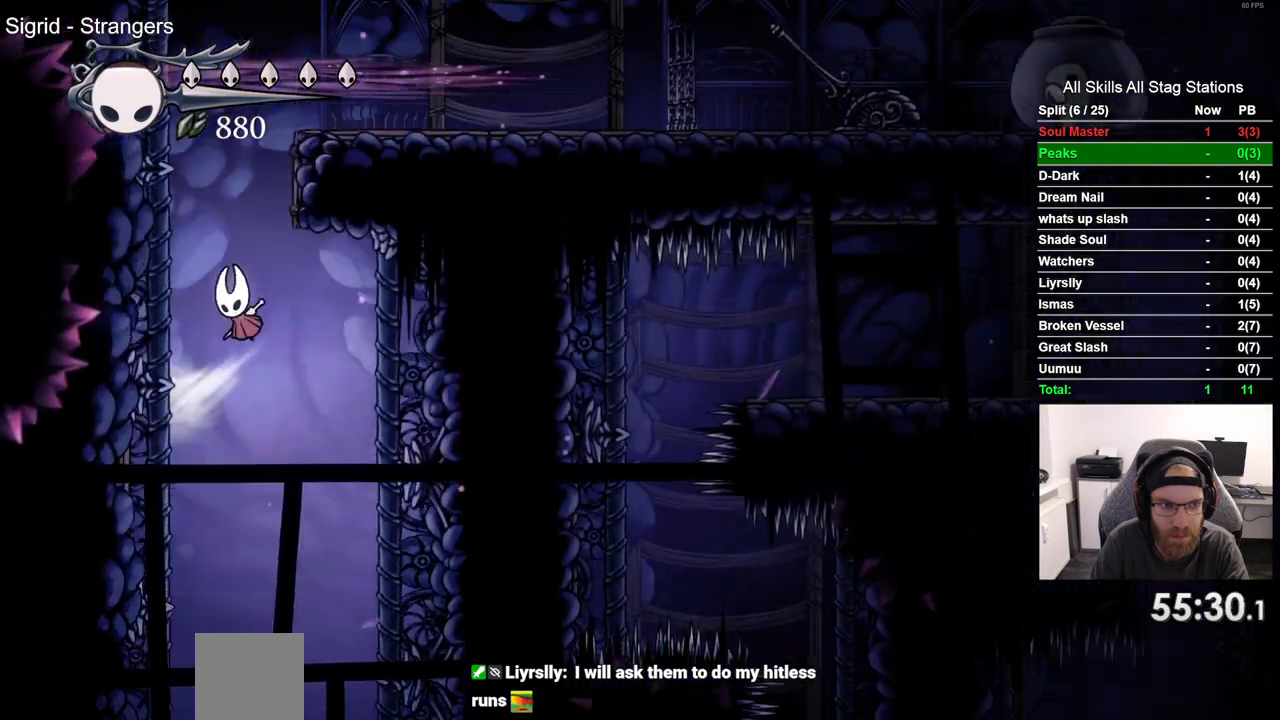
{"dt_ms": 1000, "buttons": [], "left_stick": "center", "right_stick": "center"}
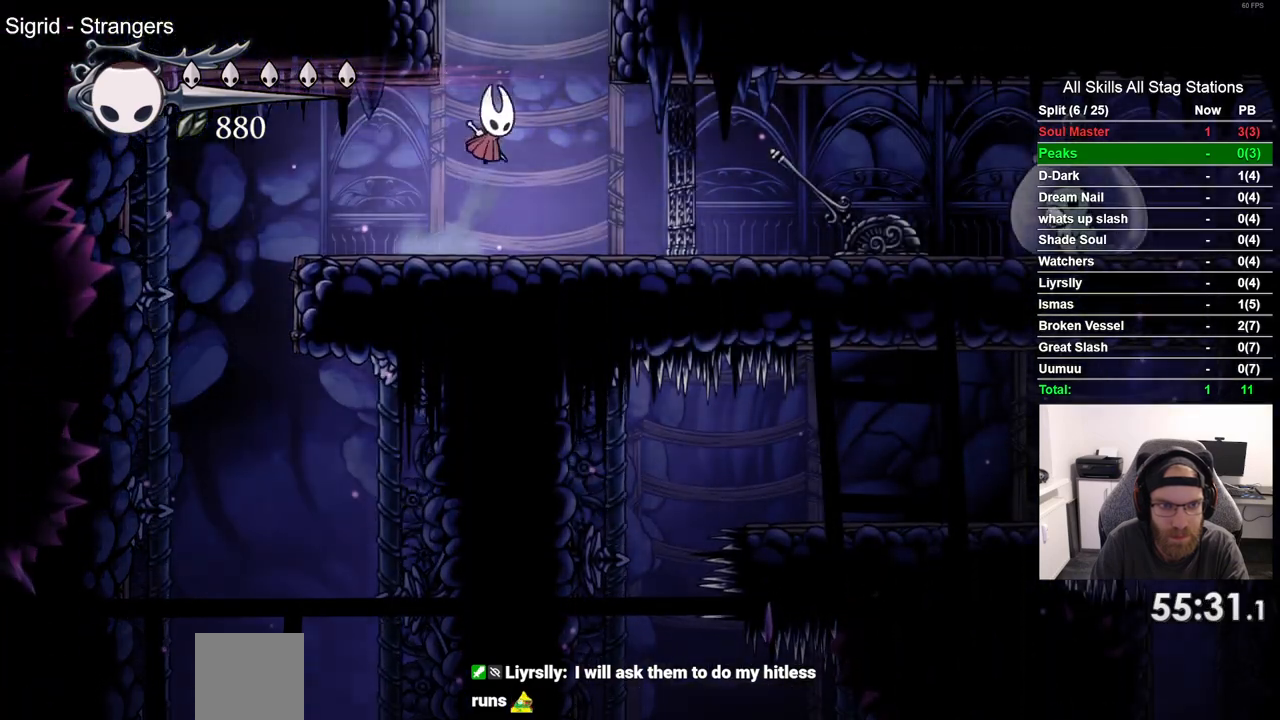
{"dt_ms": 500, "buttons": [], "left_stick": "center", "right_stick": "center", "events": []}
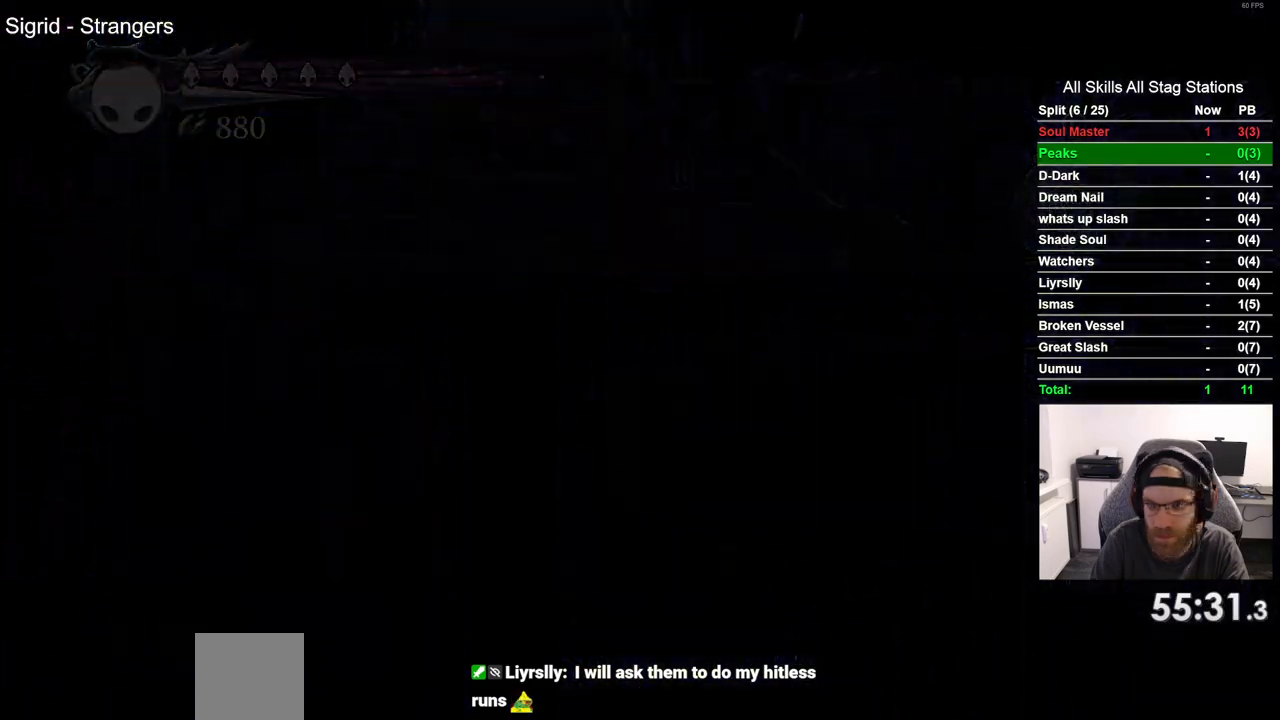
{"dt_ms": 500, "buttons": [], "left_stick": "center", "right_stick": "center", "events": []}
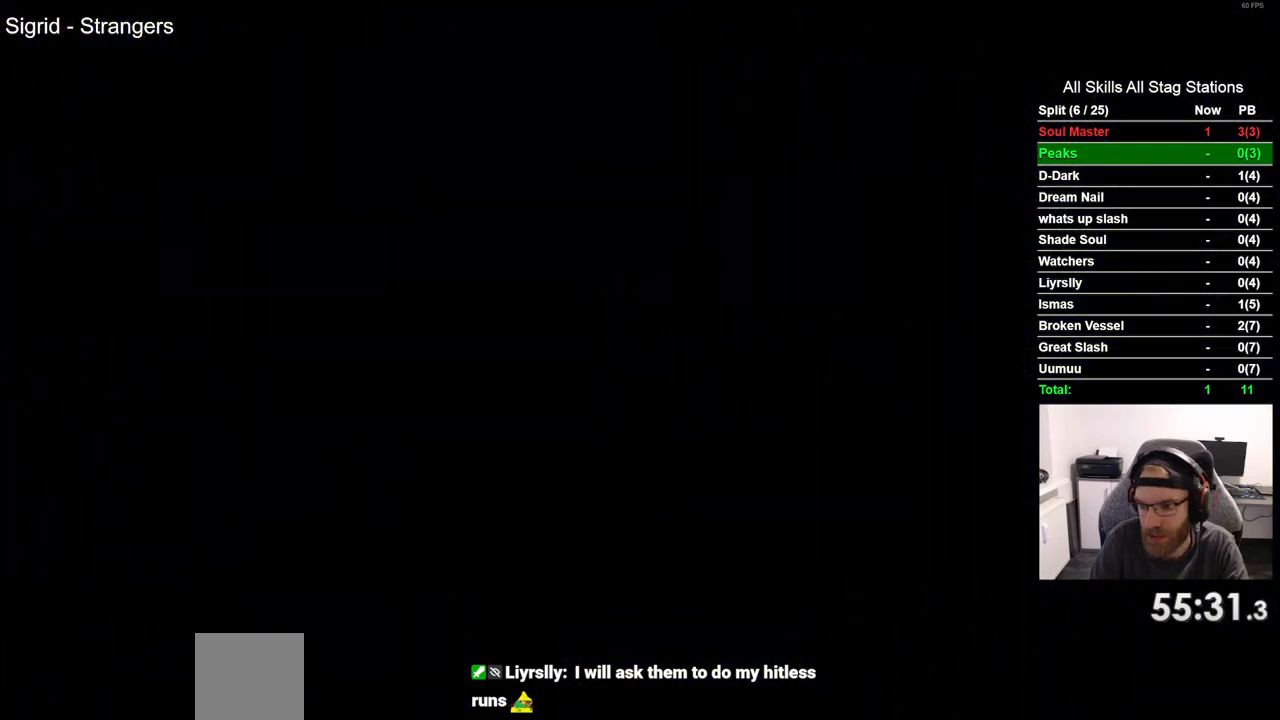
{"dt_ms": 500, "buttons": [], "left_stick": "center", "right_stick": "center", "events": []}
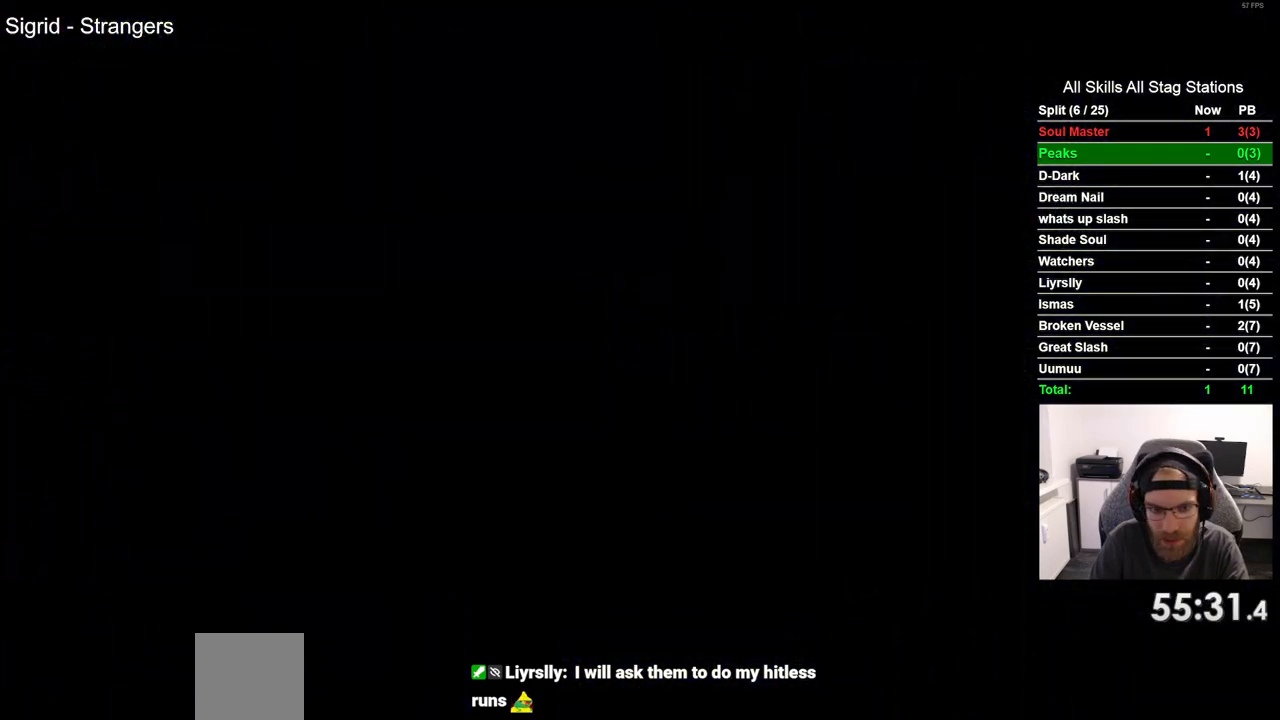
{"dt_ms": 500, "buttons": ["DPAD_RIGHT"], "left_stick": "center", "right_stick": "center", "events": [[300, "DPAD_RIGHT", "down"]]}
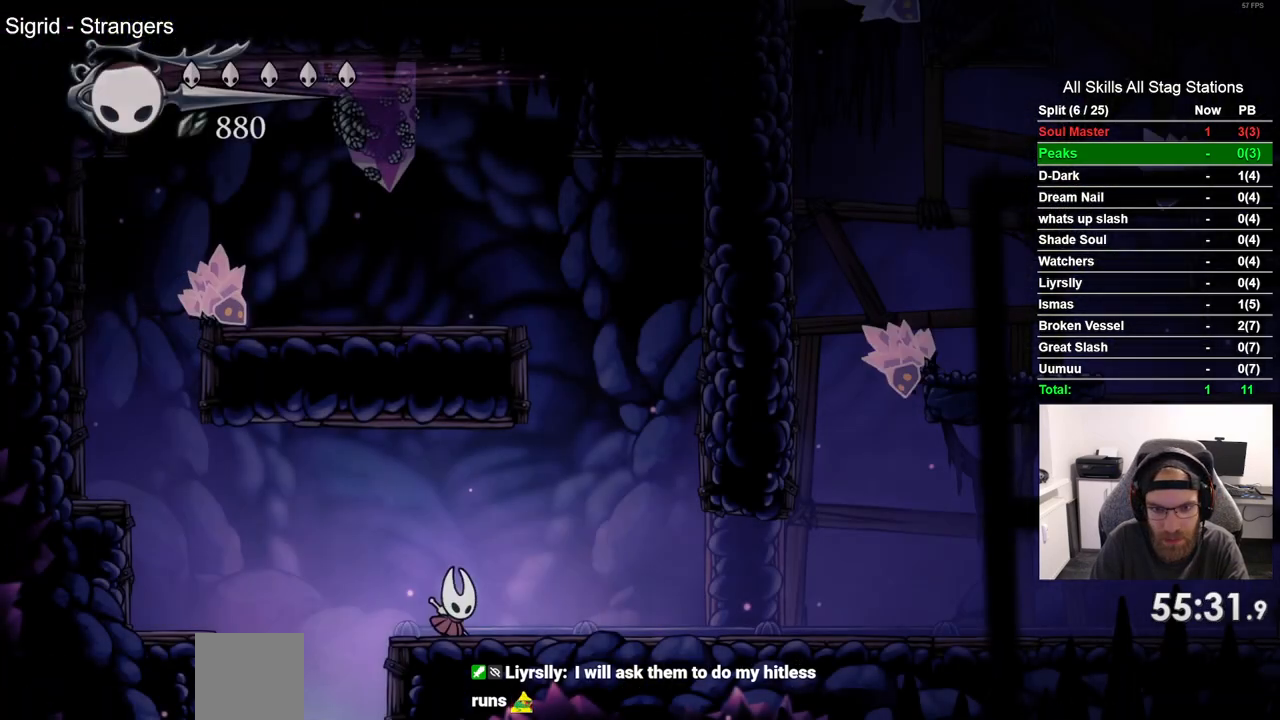
{"dt_ms": 500, "buttons": ["DPAD_RIGHT"], "left_stick": "center", "right_stick": "center", "events": []}
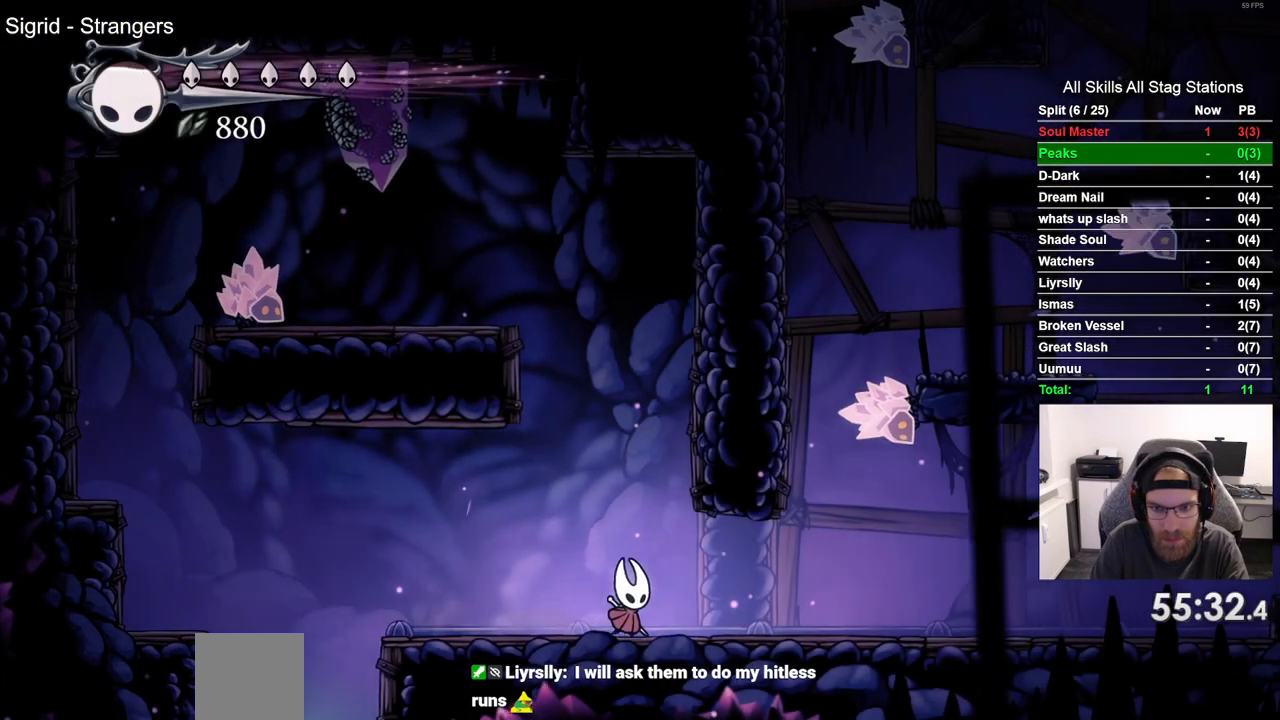
{"dt_ms": 500, "buttons": ["DPAD_RIGHT"], "left_stick": "center", "right_stick": "center", "events": [[33, "DPAD_RIGHT", "up"], [433, "DPAD_RIGHT", "down"]]}
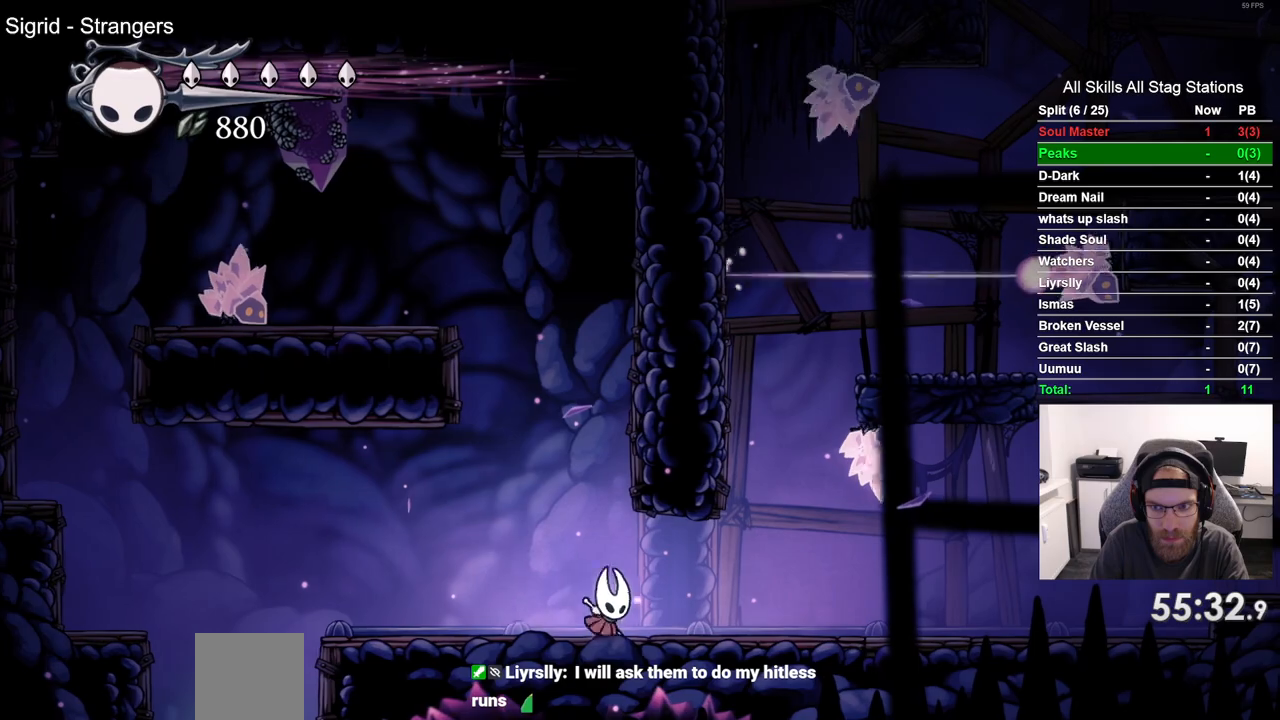
{"dt_ms": 500, "buttons": [], "left_stick": "center", "right_stick": "center"}
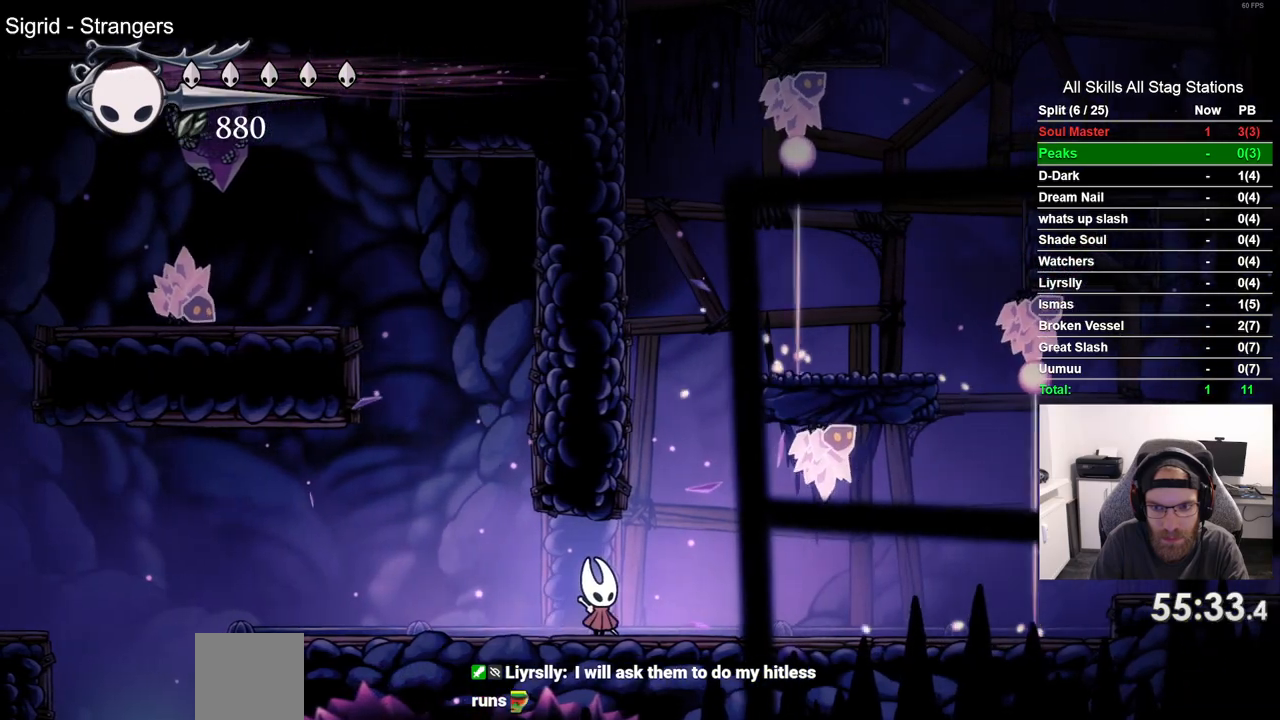
{"dt_ms": 500, "buttons": [], "left_stick": "center", "right_stick": "center", "events": []}